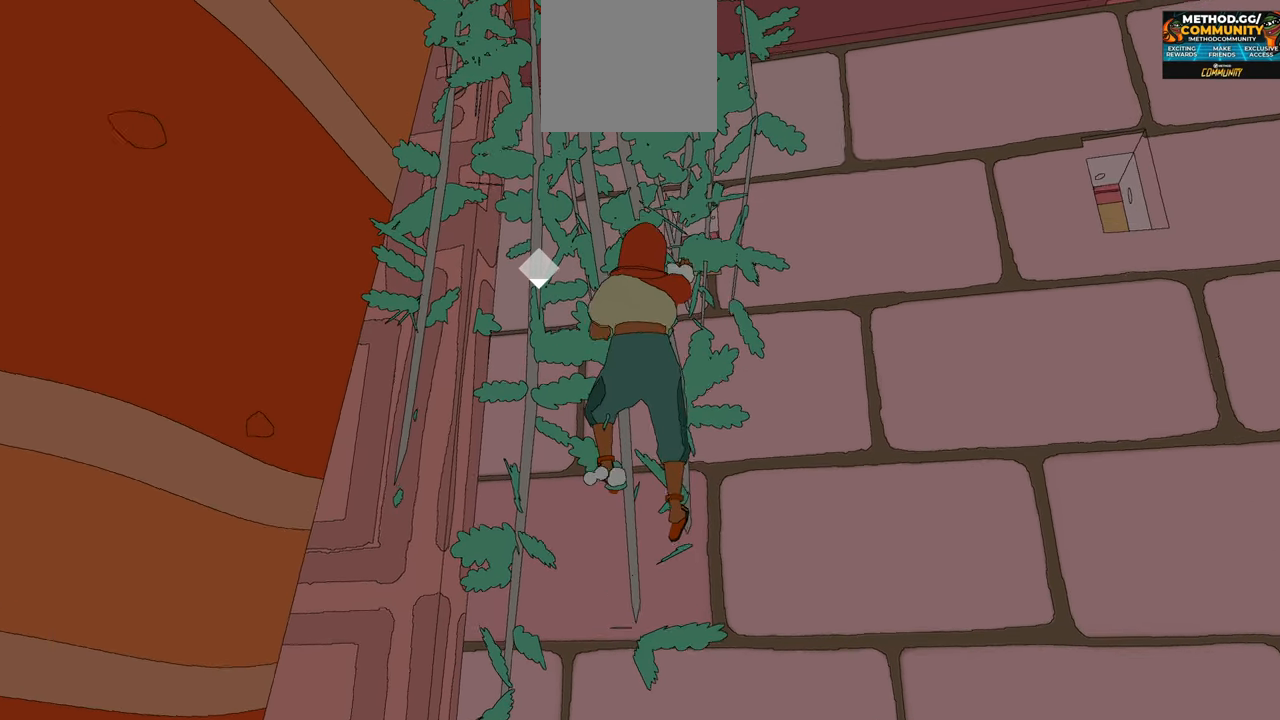
Gameplay with a controller (Xbox layout); each line is a JSON object with the inputs held at the frame after it. "events" lists button and stick changes between this image and that frame as [ms after this image, input, new state], when the widget could be followed in between.
{"buttons": ["R2"], "left_stick": "up", "right_stick": "center", "events": []}
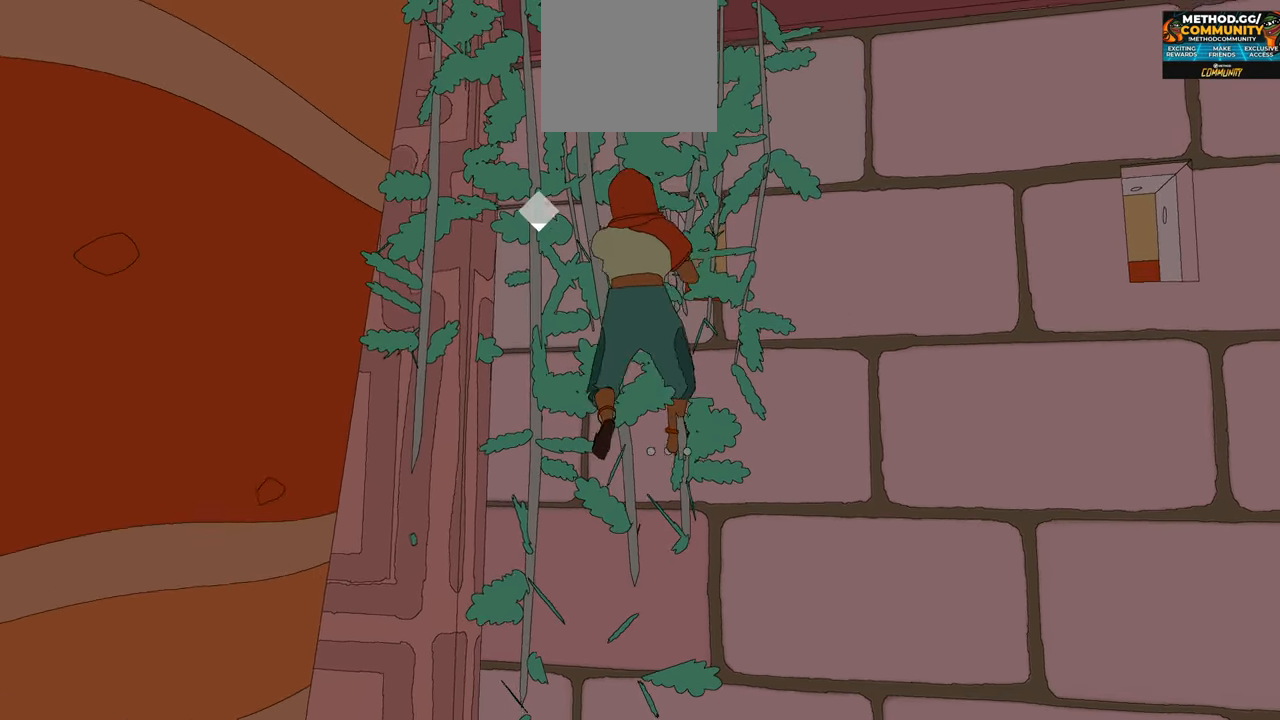
{"buttons": ["R2"], "left_stick": "up", "right_stick": "center", "events": [[16, "right_stick", "right"], [183, "right_stick", "center"]]}
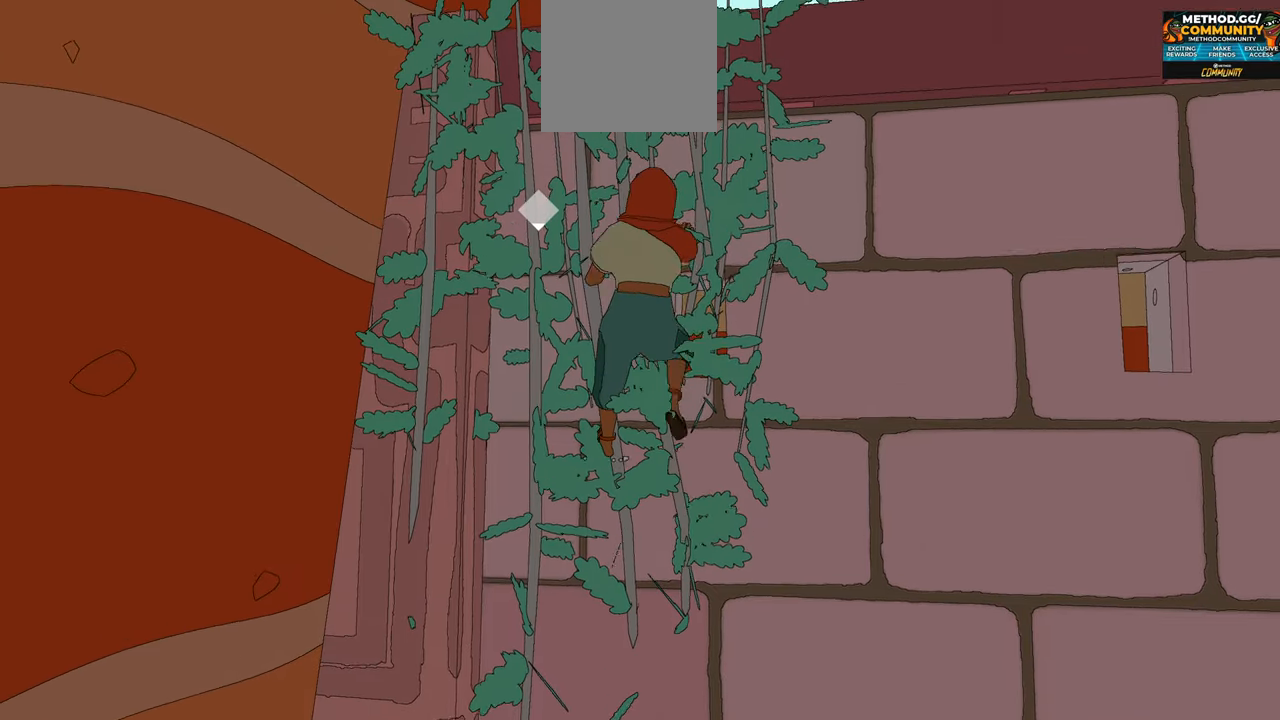
{"buttons": ["R2"], "left_stick": "up", "right_stick": "center", "events": []}
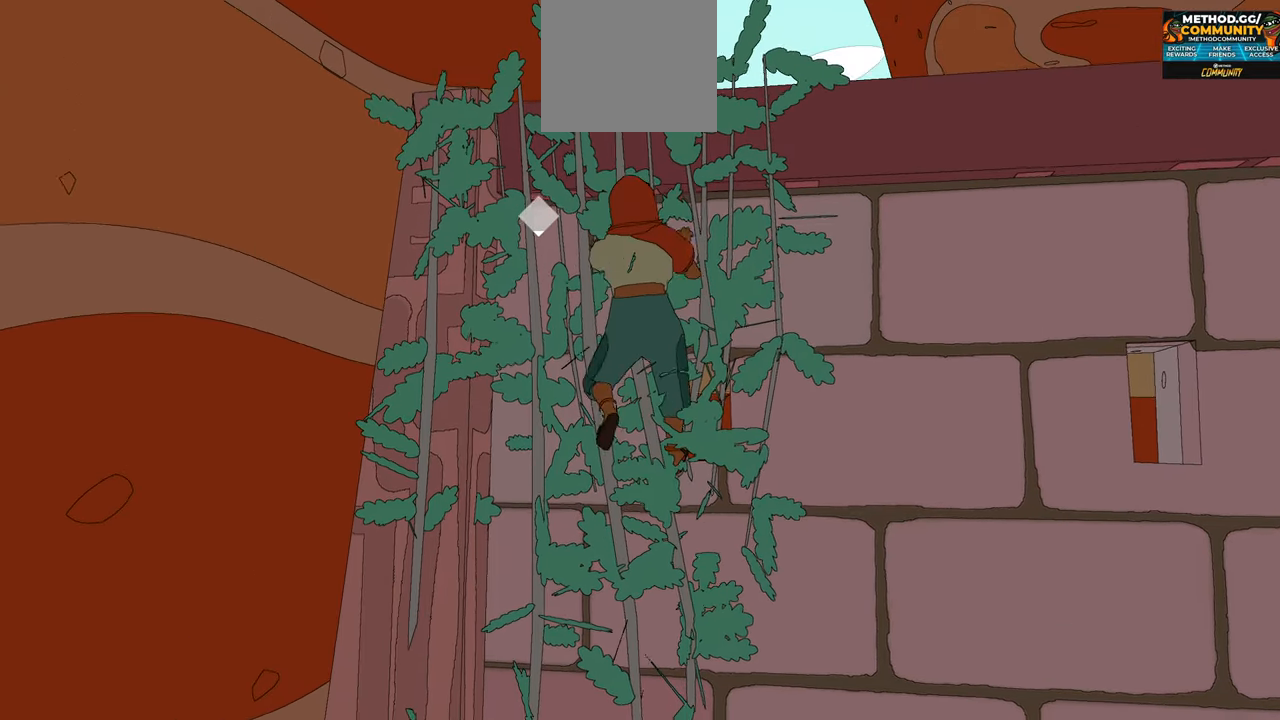
{"buttons": ["R2"], "left_stick": "up", "right_stick": "center", "events": []}
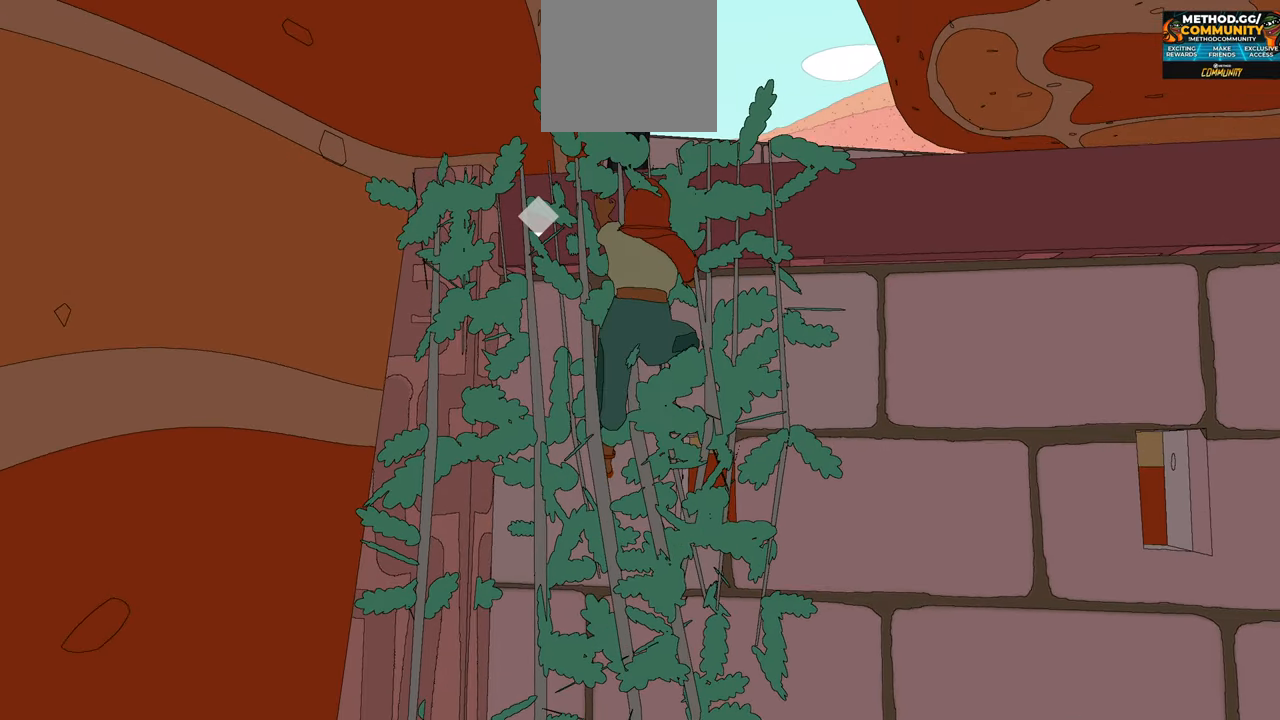
{"buttons": ["R2"], "left_stick": "up", "right_stick": "center", "events": []}
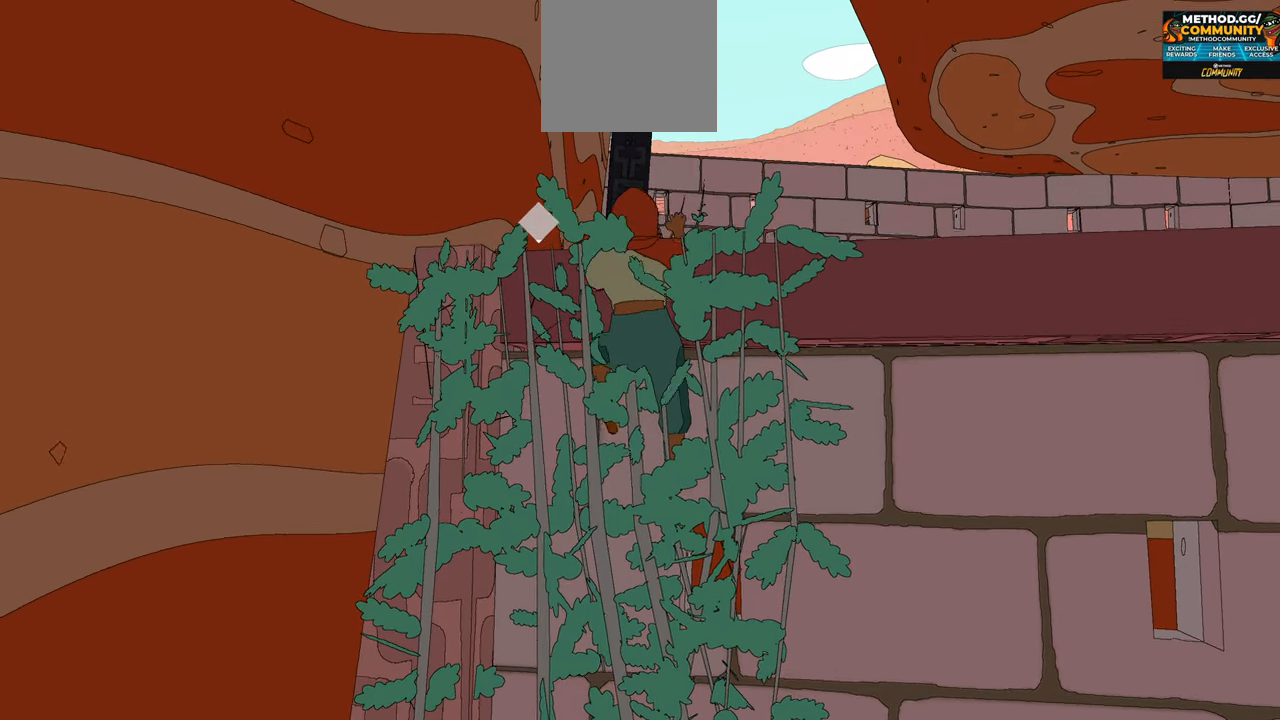
{"buttons": [], "left_stick": "up", "right_stick": "down-right", "events": [[350, "right_stick", "down-right"], [383, "R2", "up"]]}
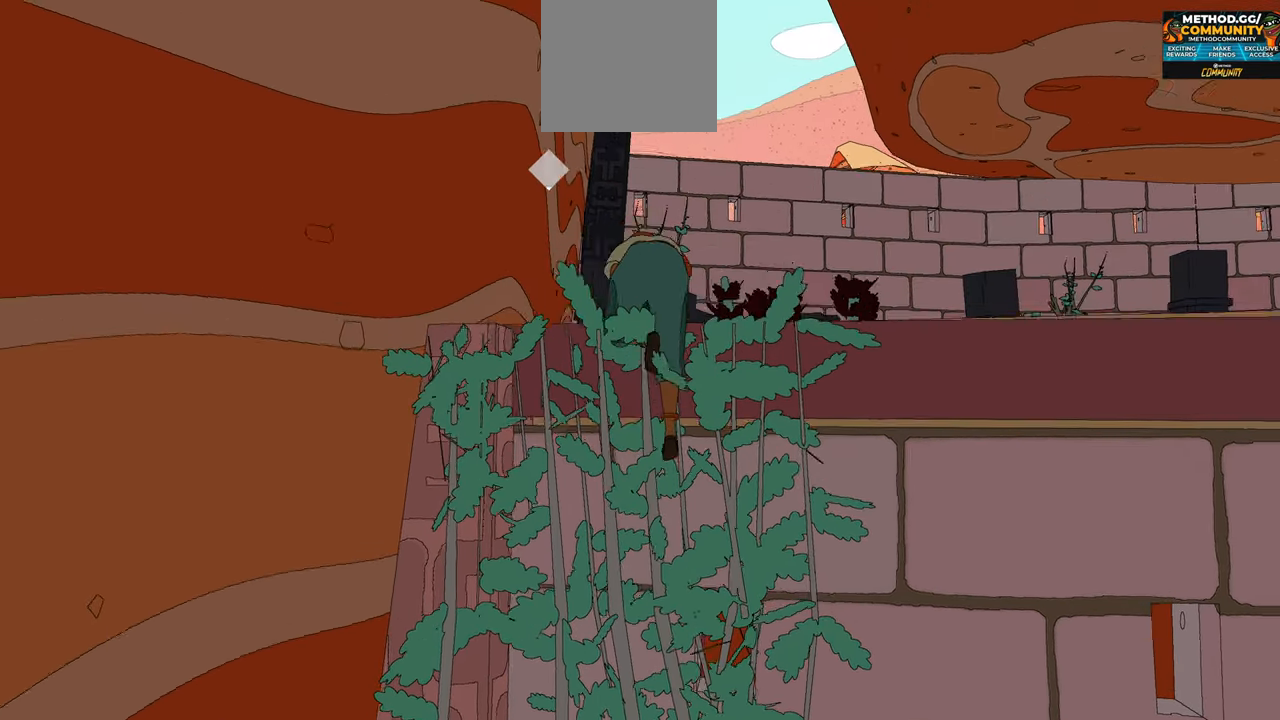
{"buttons": [], "left_stick": "up", "right_stick": "center", "events": [[367, "right_stick", "center"]]}
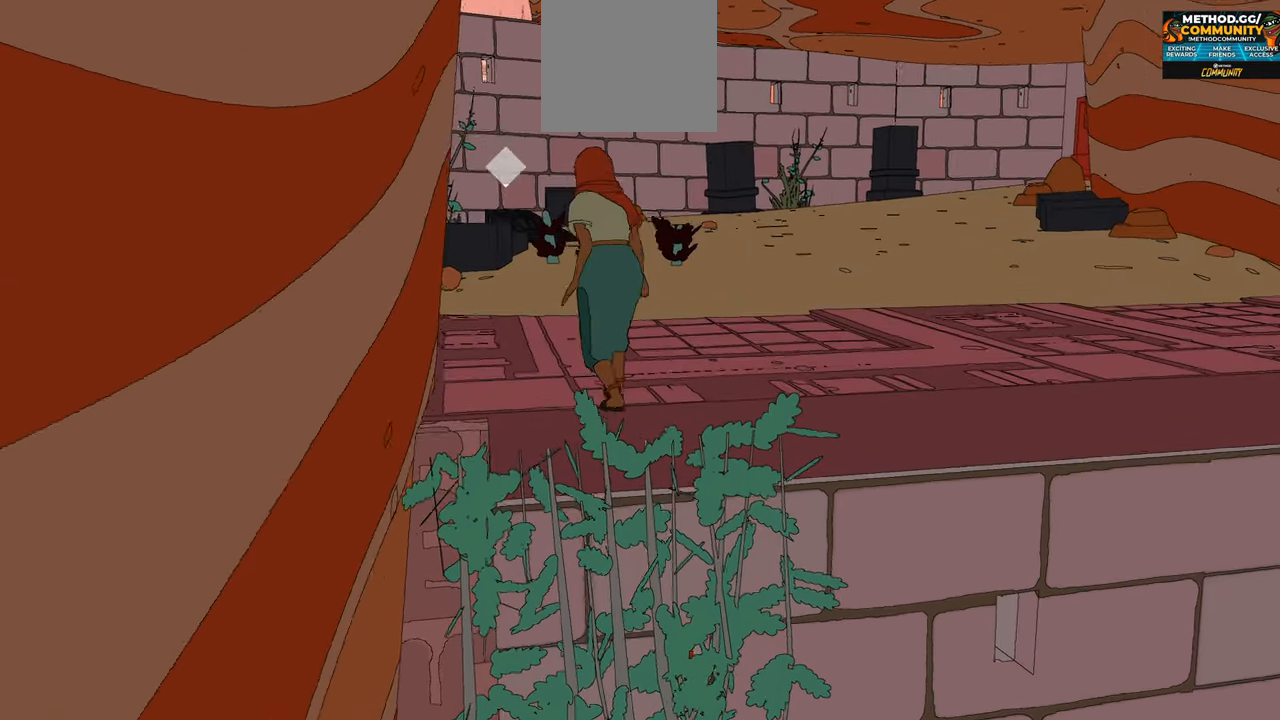
{"buttons": [], "left_stick": "up", "right_stick": "center", "events": [[33, "right_stick", "right"], [317, "right_stick", "center"]]}
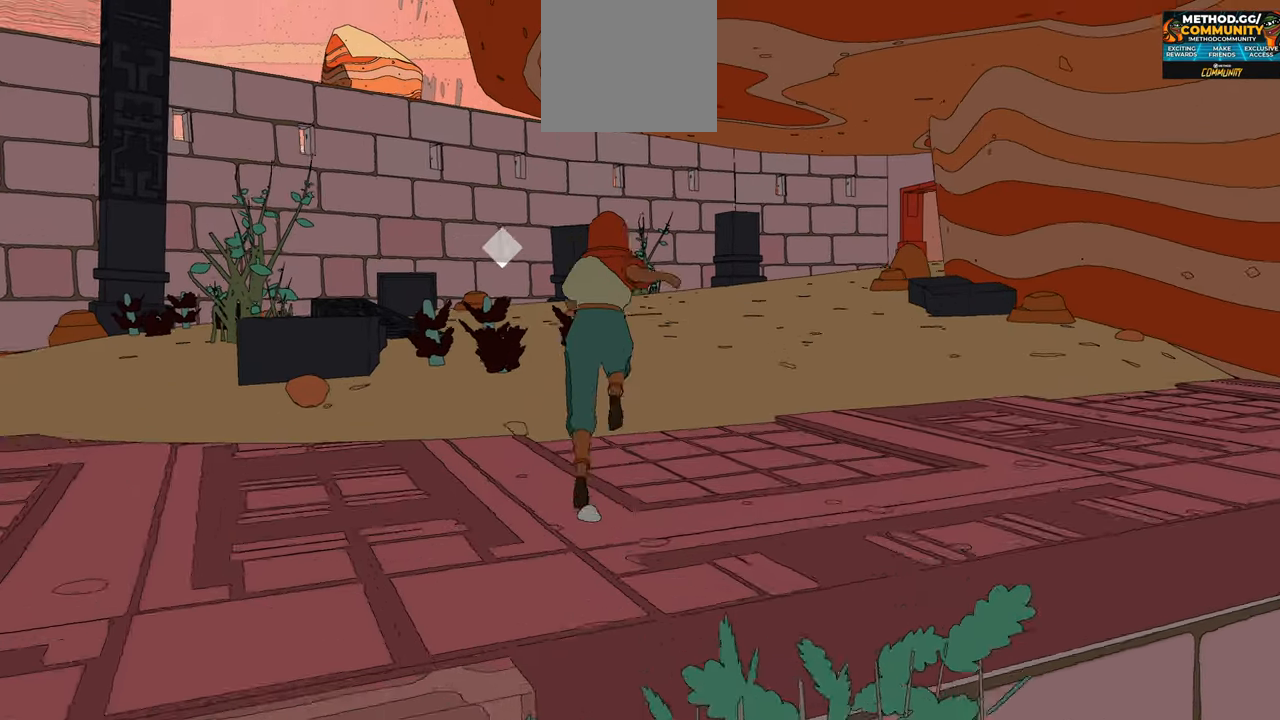
{"buttons": [], "left_stick": "up", "right_stick": "center", "events": []}
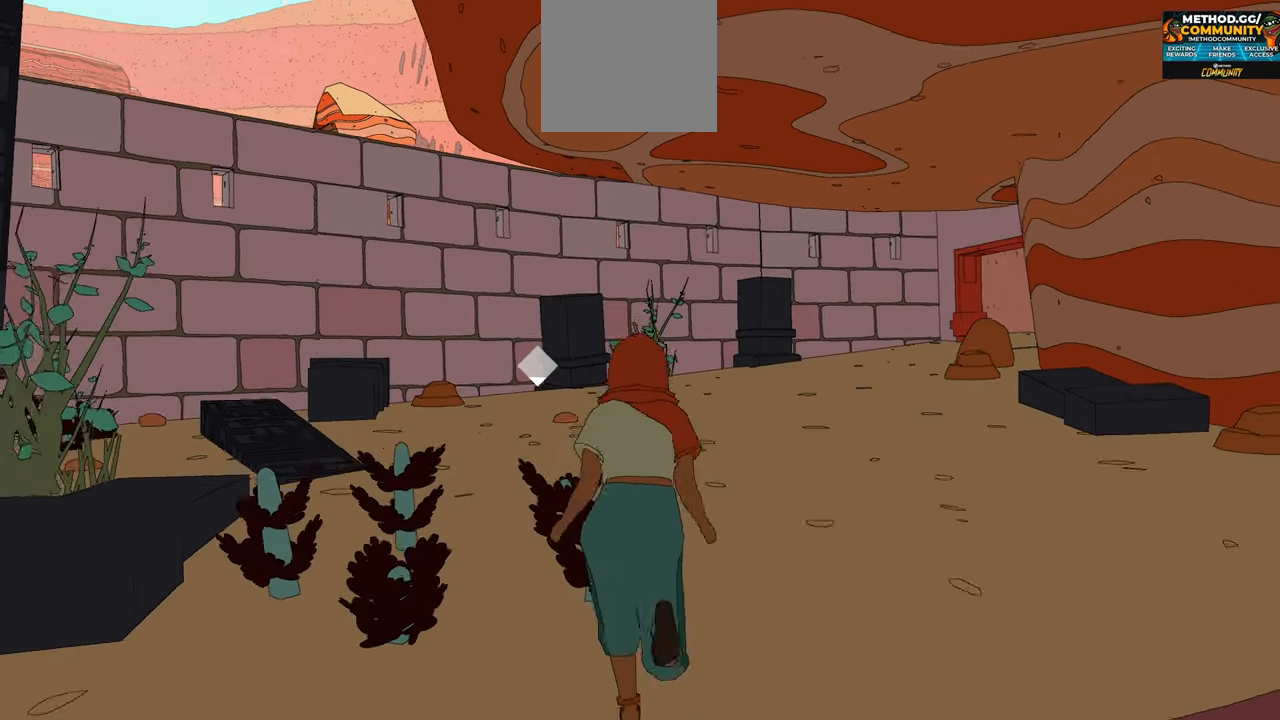
{"buttons": [], "left_stick": "up", "right_stick": "right", "events": [[317, "right_stick", "right"]]}
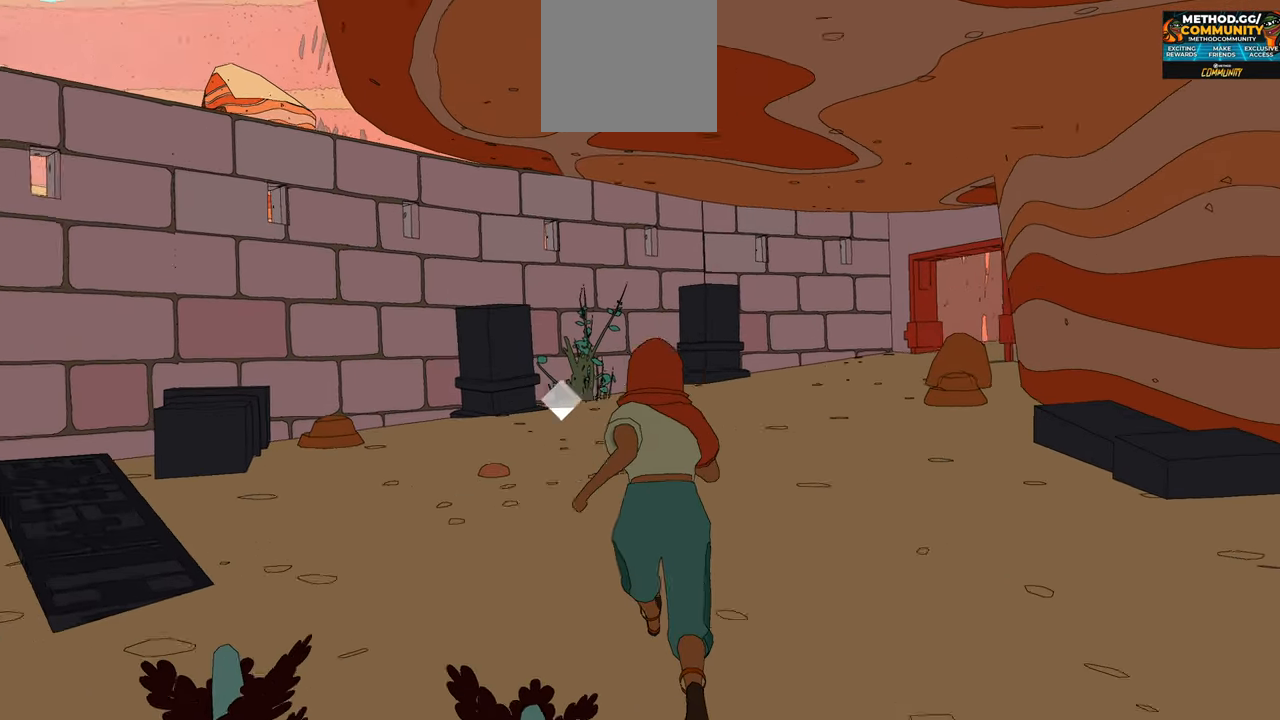
{"buttons": [], "left_stick": "up", "right_stick": "center", "events": [[183, "right_stick", "center"]]}
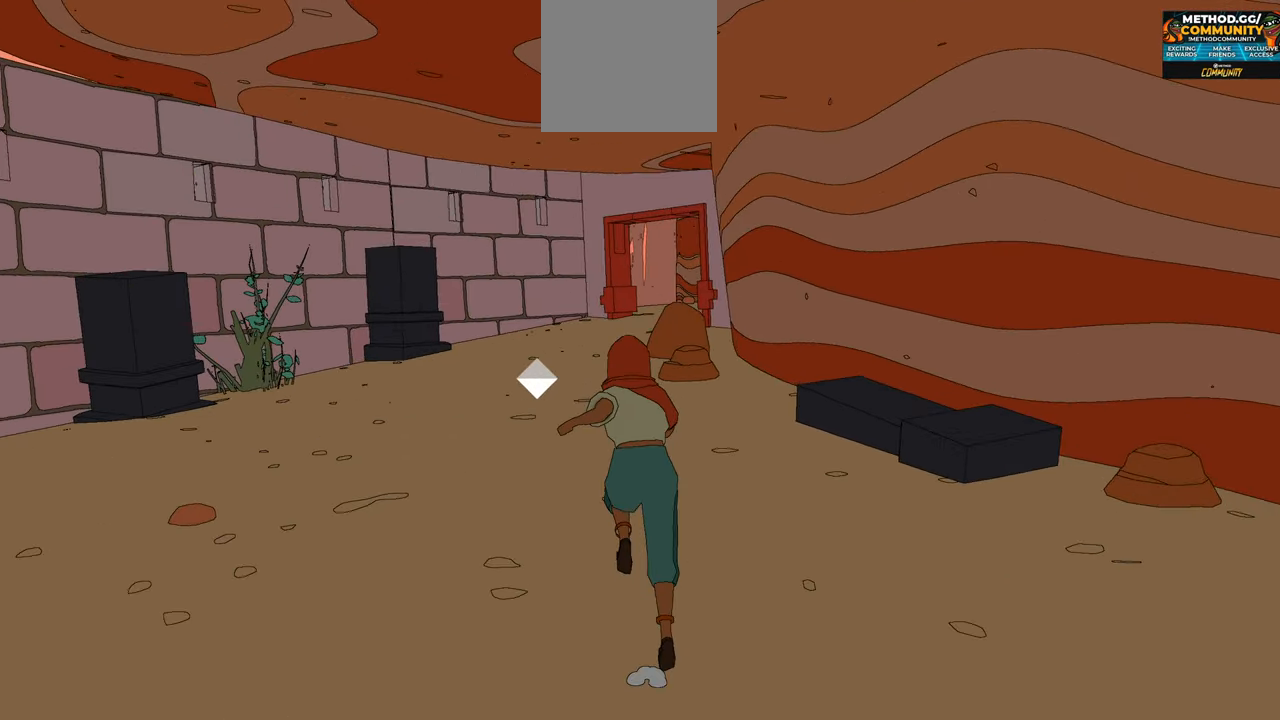
{"buttons": [], "left_stick": "up", "right_stick": "center", "events": []}
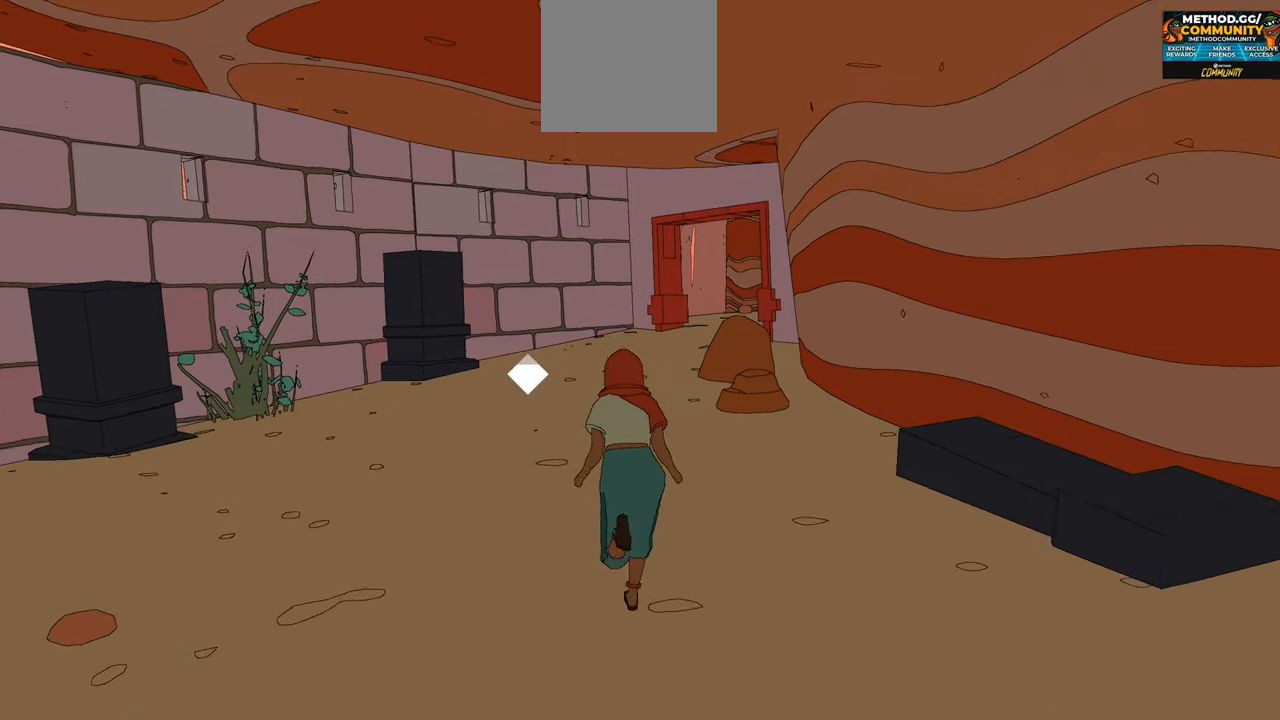
{"buttons": [], "left_stick": "up", "right_stick": "center", "events": []}
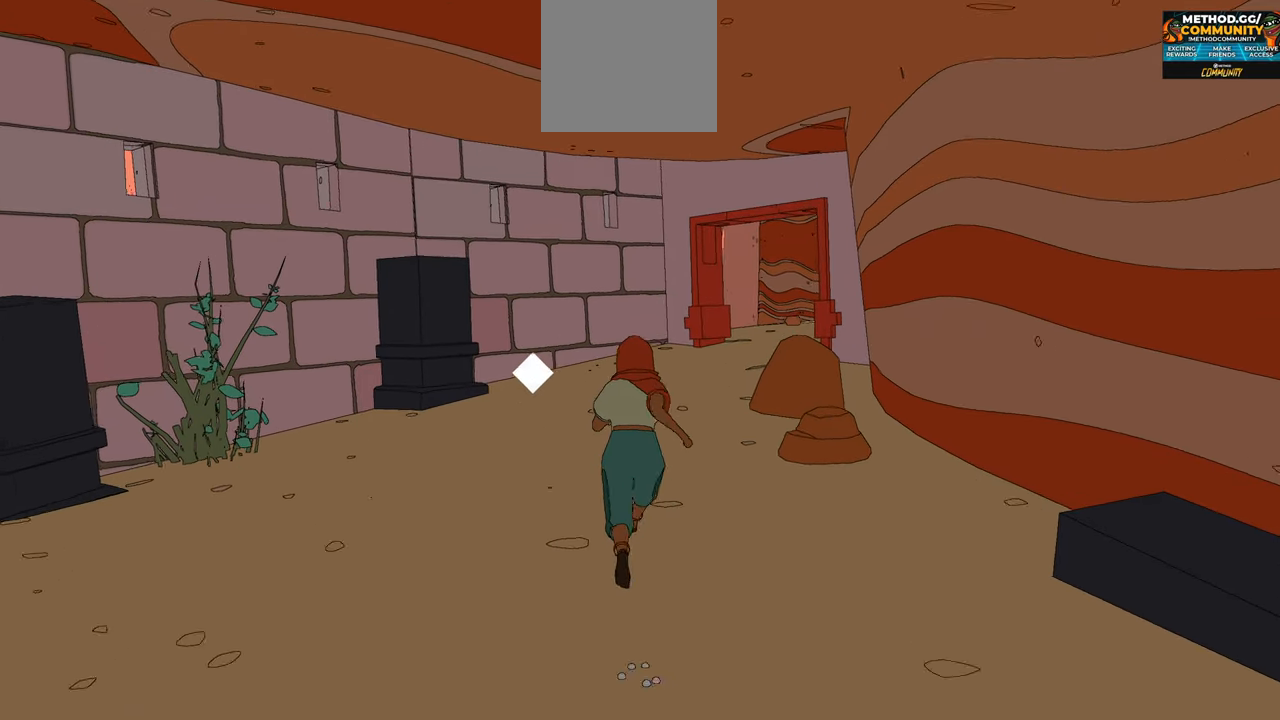
{"buttons": [], "left_stick": "up", "right_stick": "center", "events": [[200, "right_stick", "right"], [417, "right_stick", "center"]]}
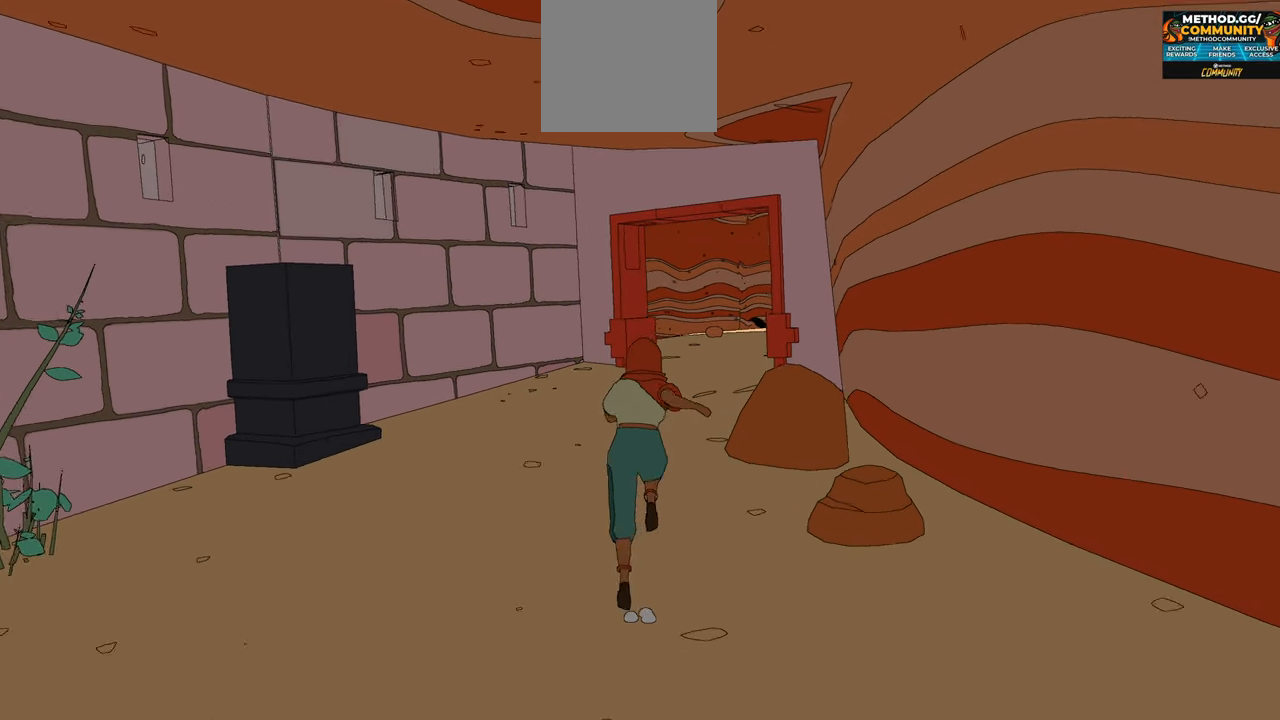
{"buttons": ["R2"], "left_stick": "up", "right_stick": "right", "events": [[84, "R2", "down"], [284, "right_stick", "right"]]}
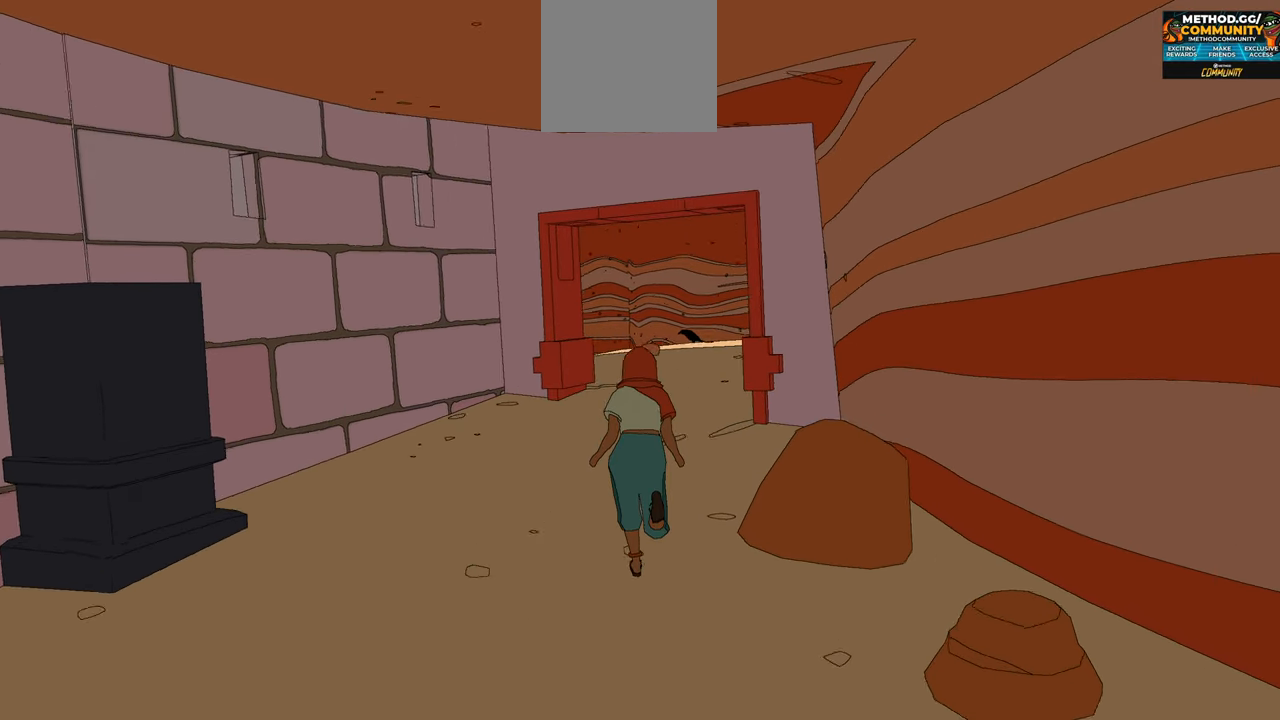
{"buttons": ["R2"], "left_stick": "up", "right_stick": "right", "events": [[50, "right_stick", "center"], [367, "right_stick", "right"]]}
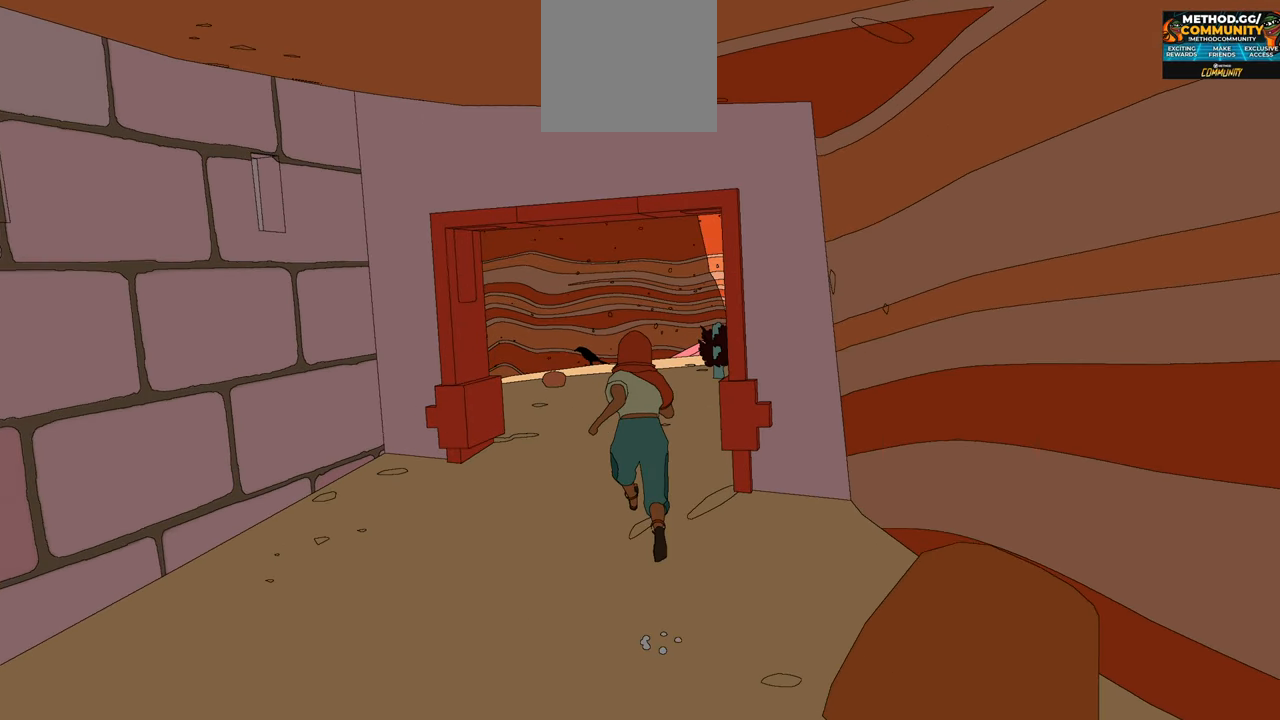
{"buttons": [], "left_stick": "up", "right_stick": "right", "events": [[50, "R2", "up"], [217, "right_stick", "center"], [417, "right_stick", "right"]]}
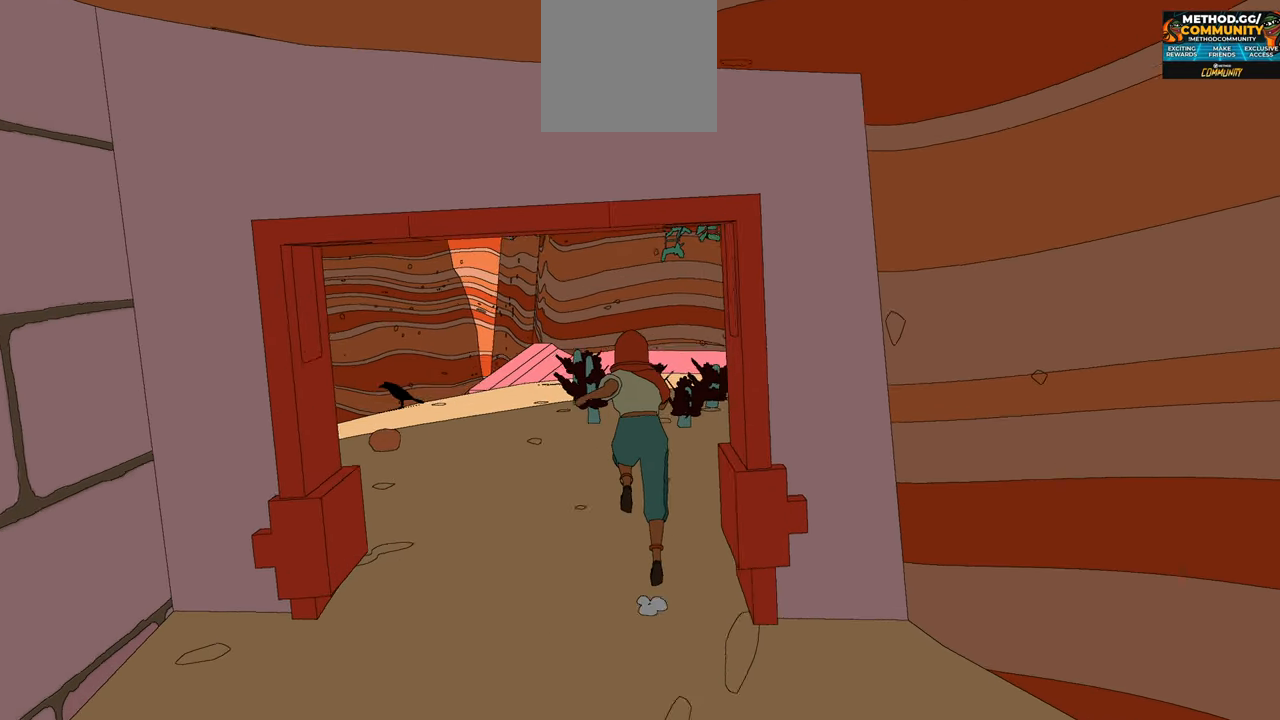
{"buttons": [], "left_stick": "up", "right_stick": "center", "events": [[317, "right_stick", "center"]]}
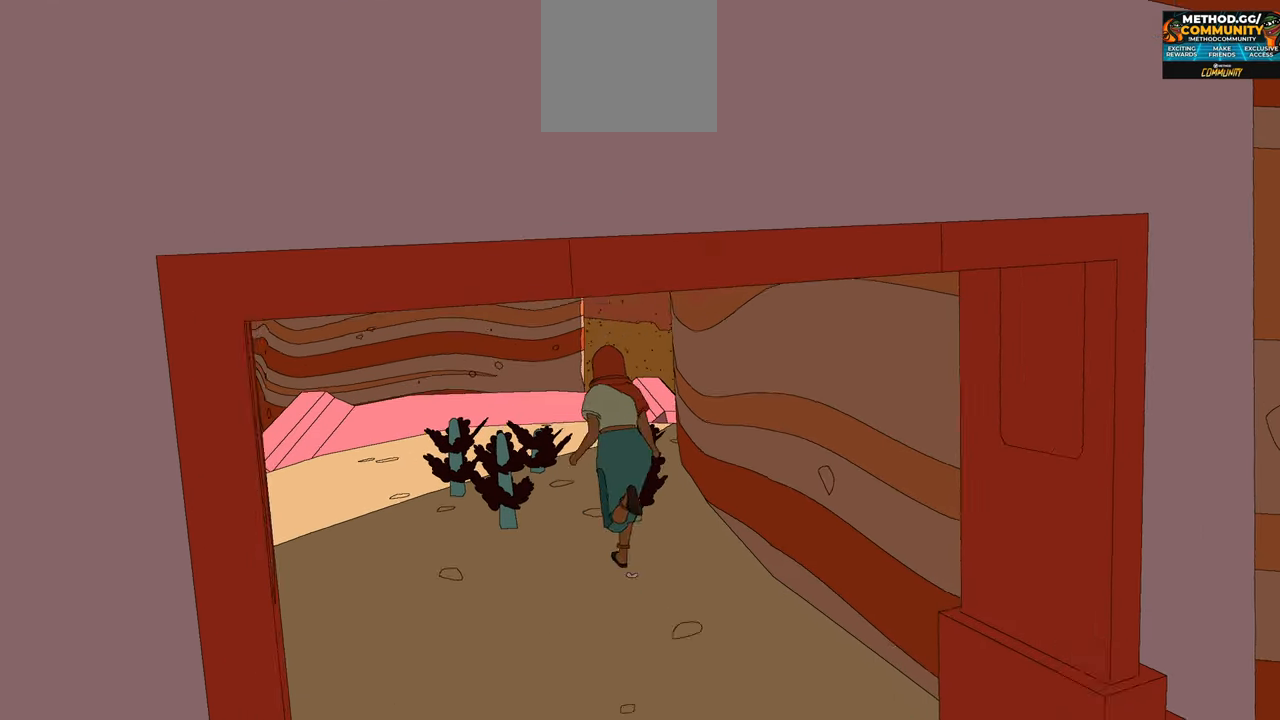
{"buttons": [], "left_stick": "up", "right_stick": "center", "events": []}
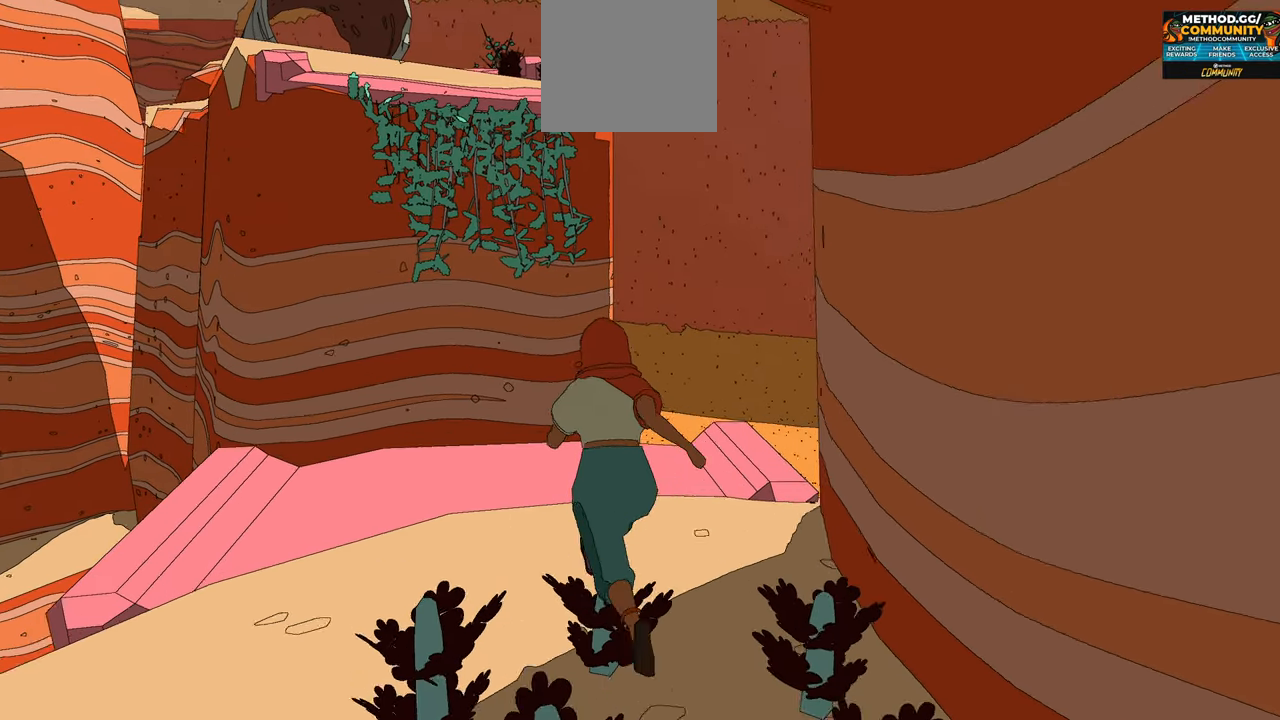
{"buttons": [], "left_stick": "center", "right_stick": "center", "events": [[34, "right_stick", "left"], [117, "left_stick", "center"], [234, "right_stick", "center"]]}
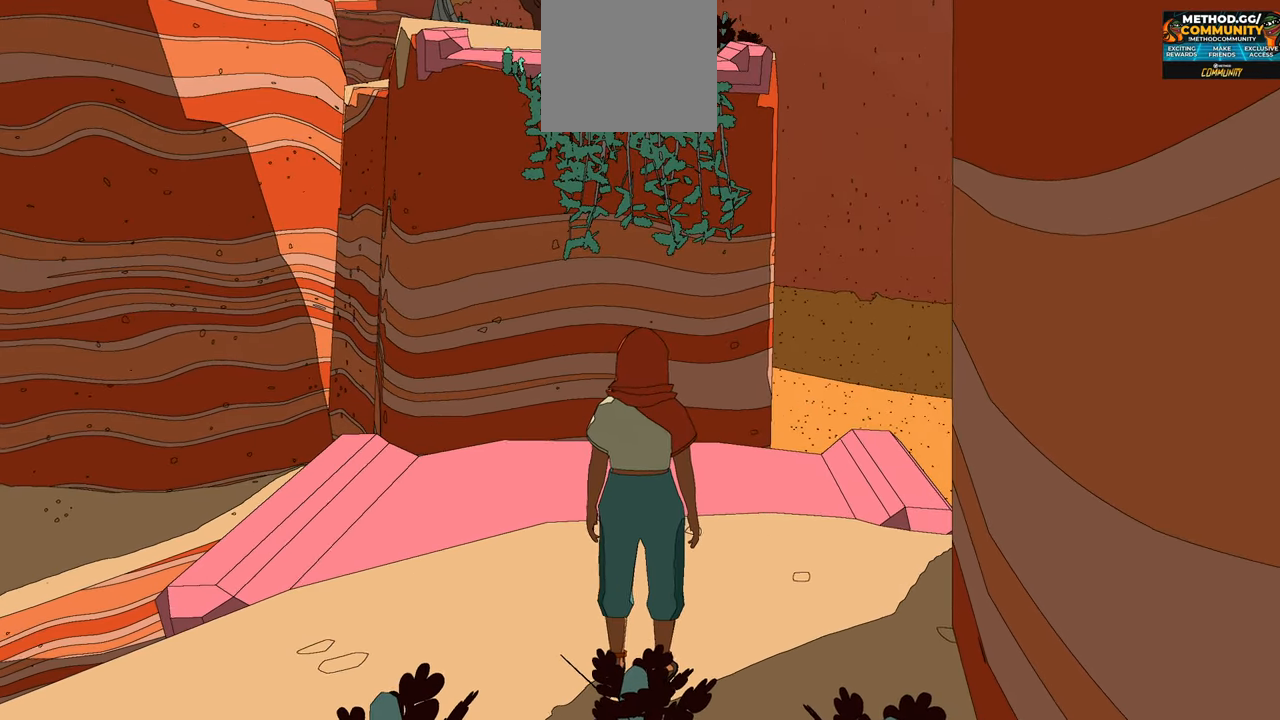
{"buttons": ["B"], "left_stick": "up", "right_stick": "center", "events": [[284, "B", "down"], [300, "left_stick", "up"]]}
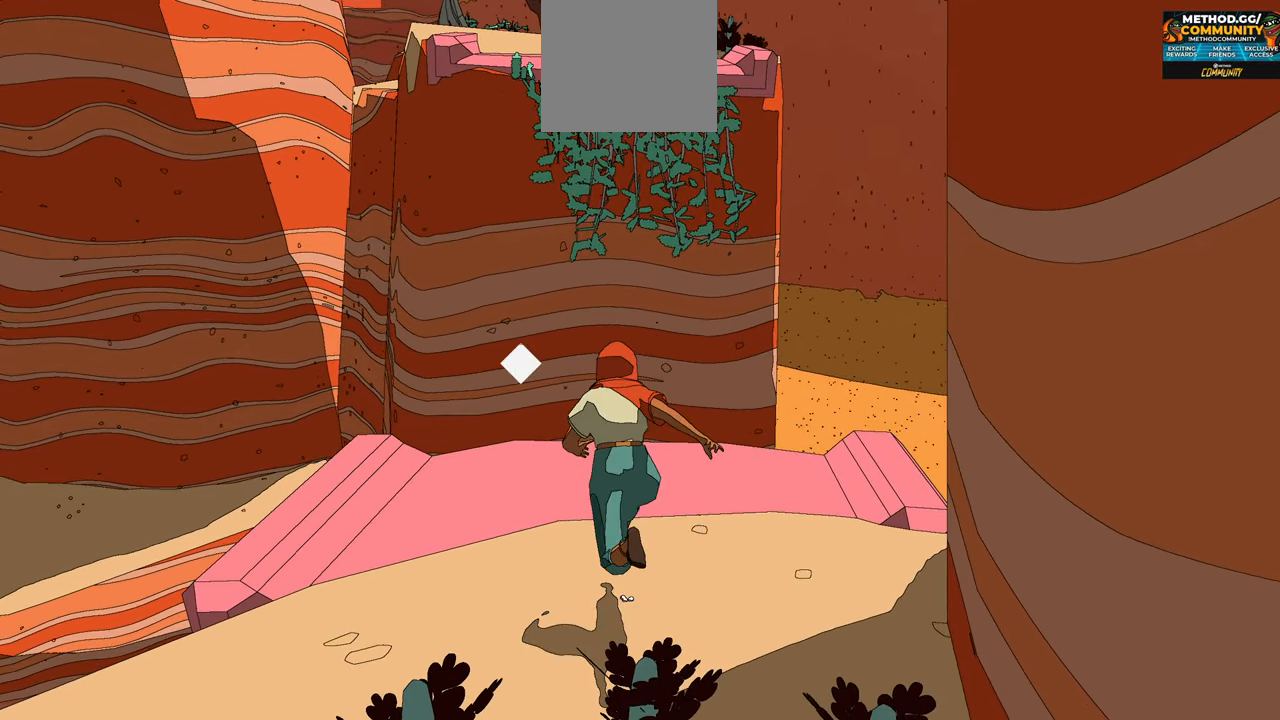
{"buttons": ["B"], "left_stick": "up", "right_stick": "center", "events": []}
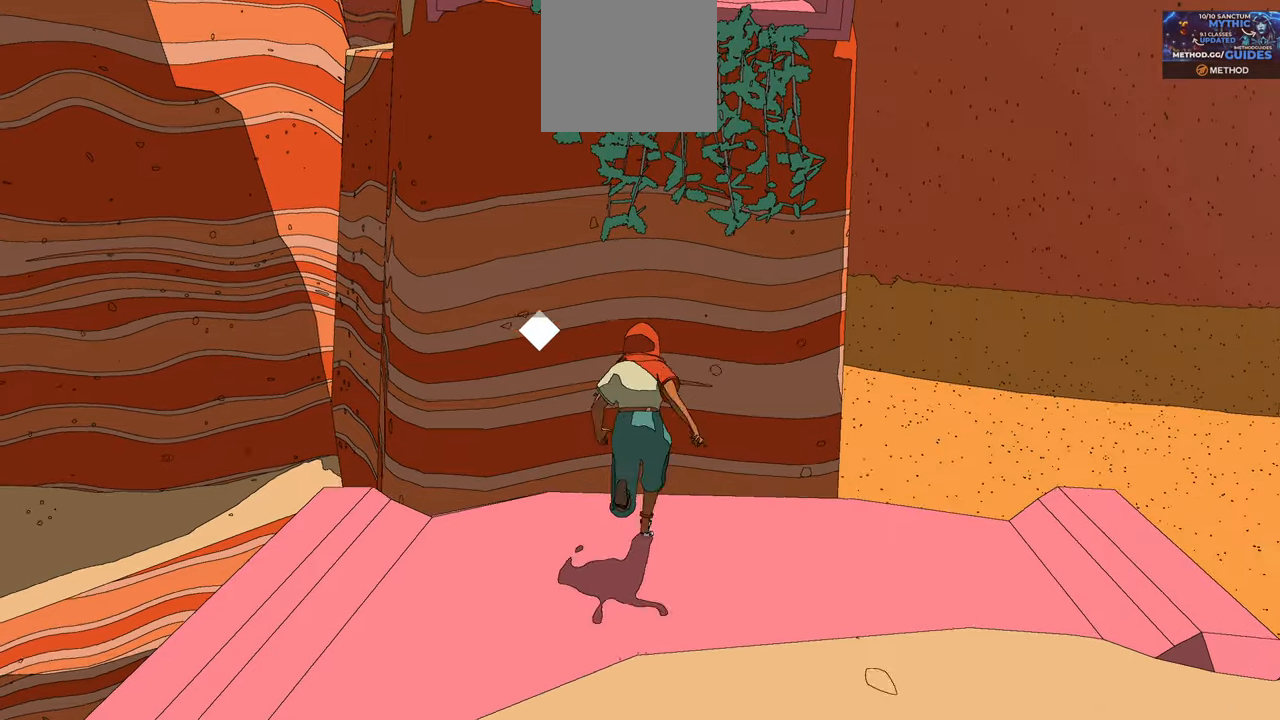
{"buttons": ["A", "B", "L3"], "left_stick": "up", "right_stick": "center", "events": [[150, "L3", "down"], [183, "A", "down"]]}
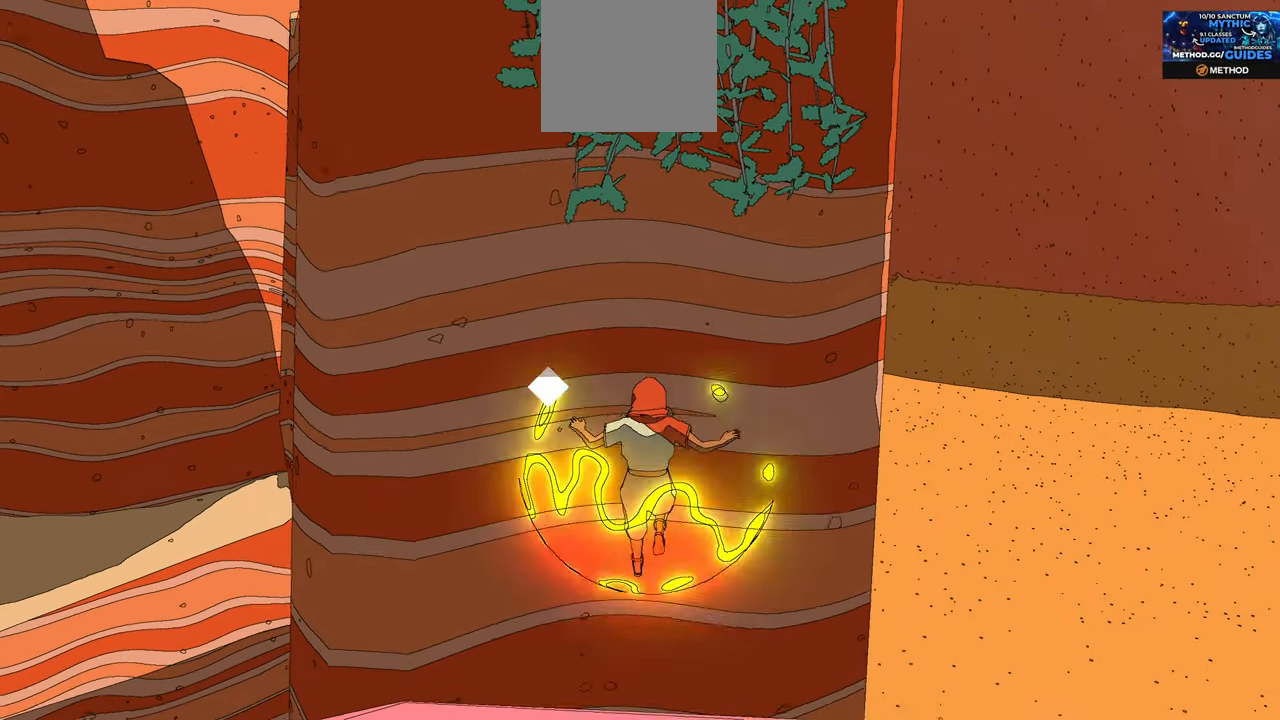
{"buttons": ["A", "B"], "left_stick": "up", "right_stick": "center", "events": [[50, "L3", "up"]]}
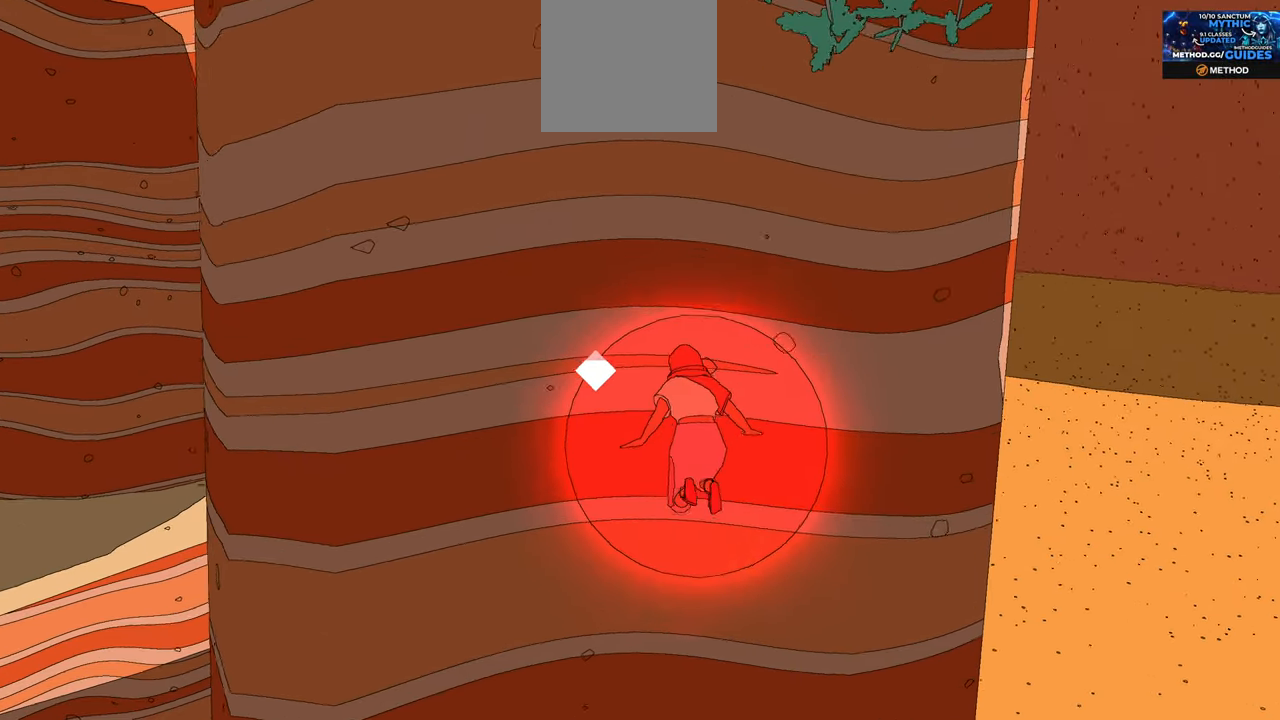
{"buttons": ["A"], "left_stick": "up", "right_stick": "center", "events": [[166, "B", "up"]]}
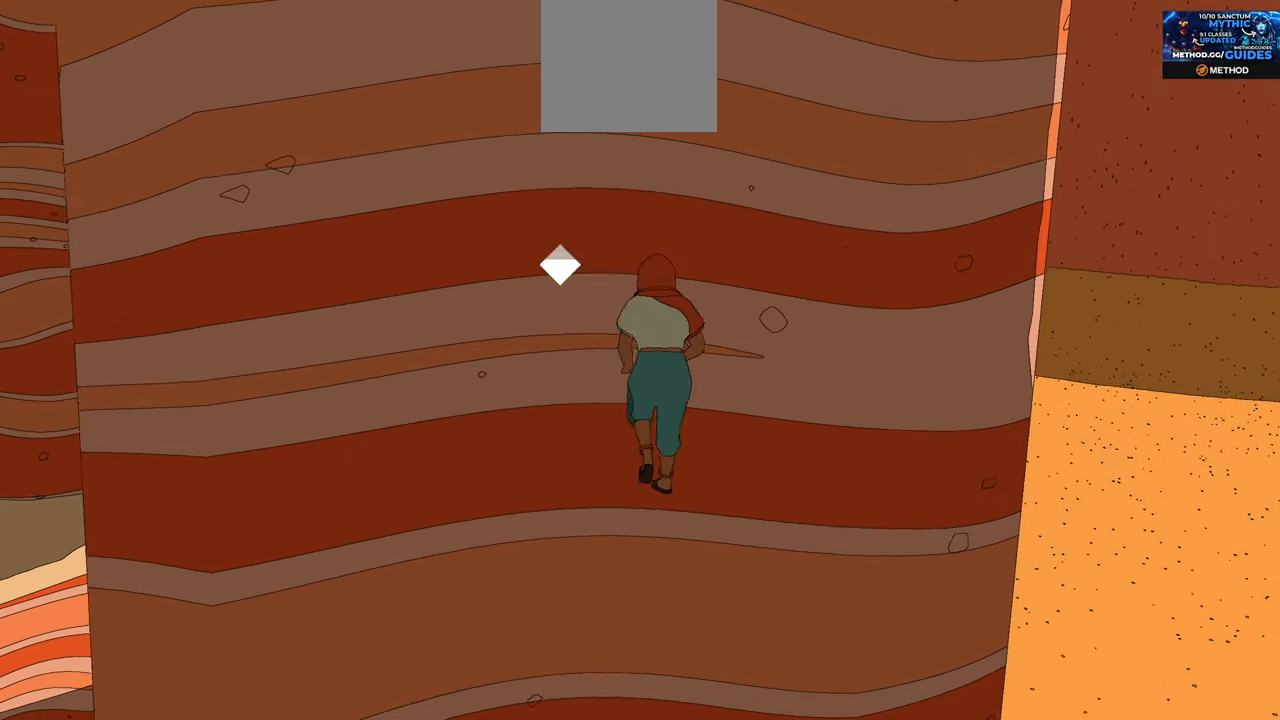
{"buttons": ["A"], "left_stick": "up", "right_stick": "center", "events": []}
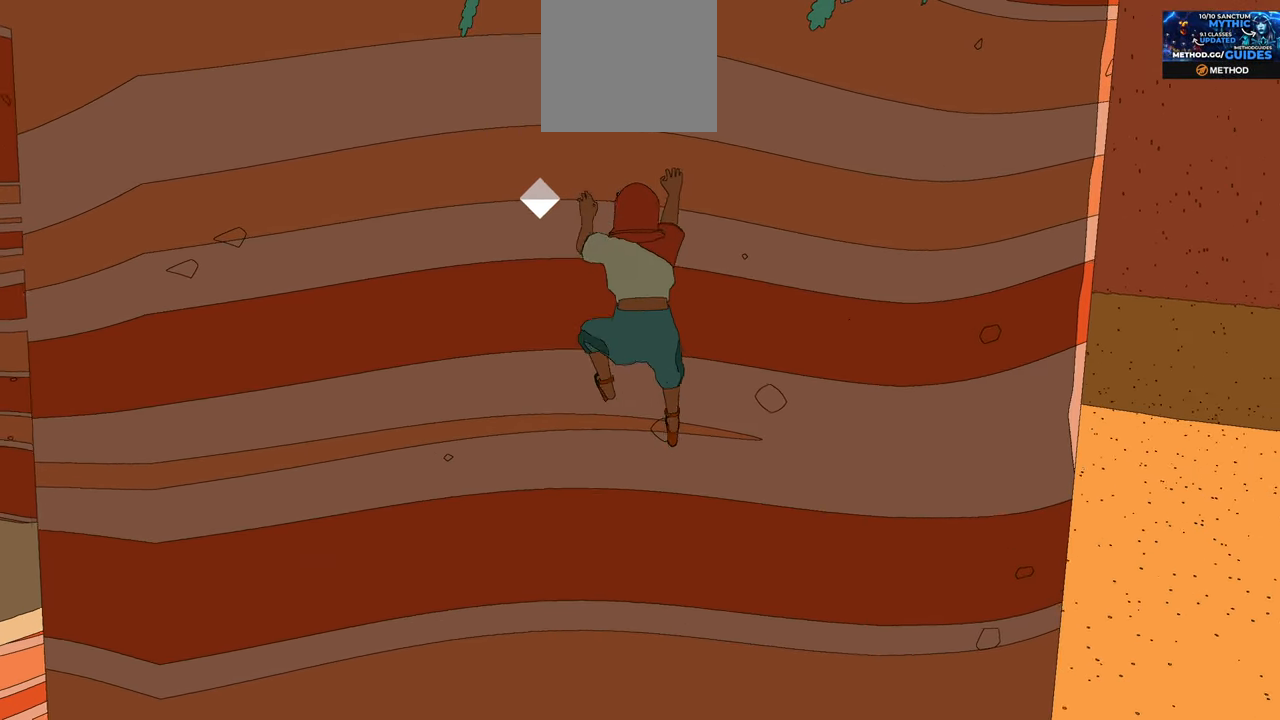
{"buttons": ["A"], "left_stick": "up", "right_stick": "center", "events": []}
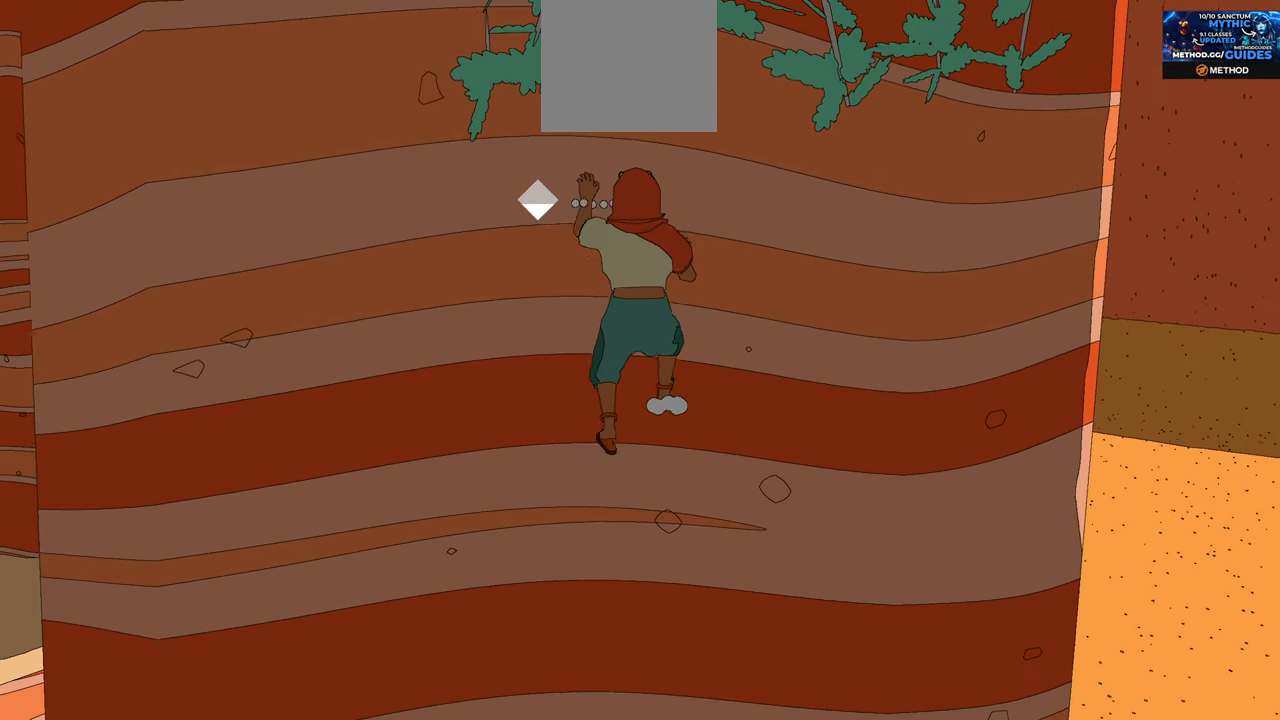
{"buttons": ["A"], "left_stick": "up", "right_stick": "center", "events": []}
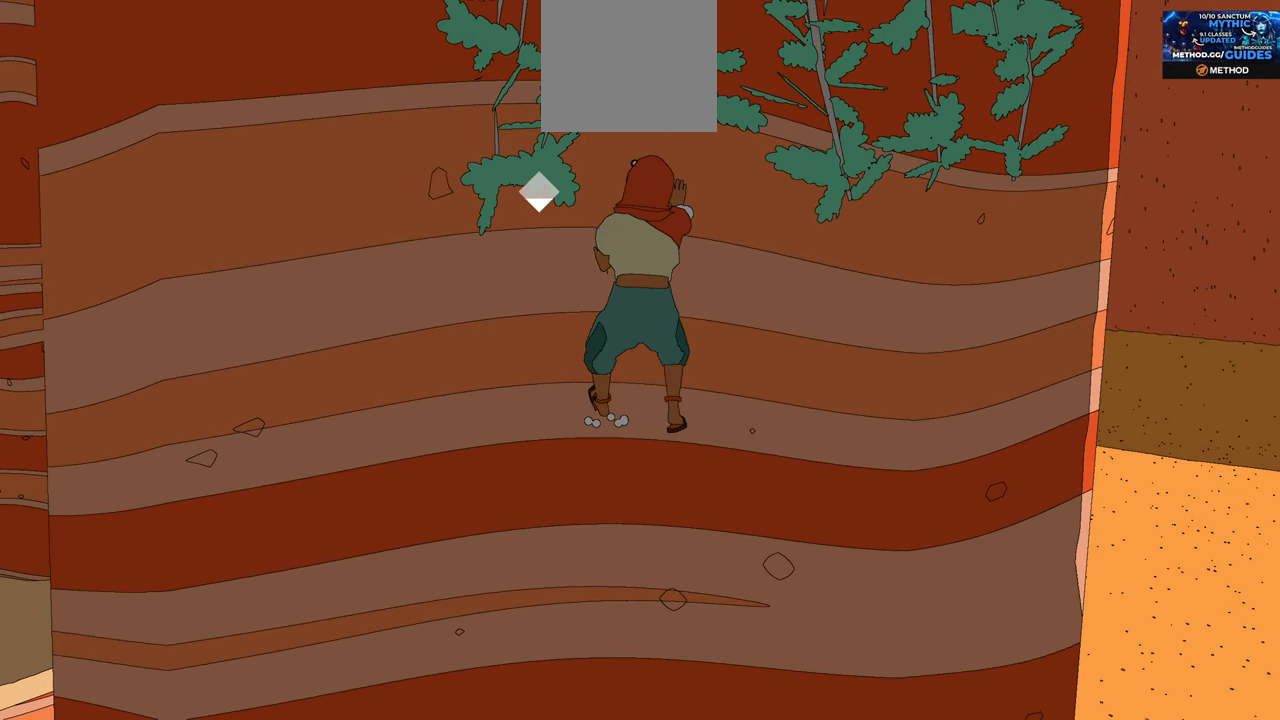
{"buttons": [], "left_stick": "up", "right_stick": "center", "events": [[450, "A", "up"]]}
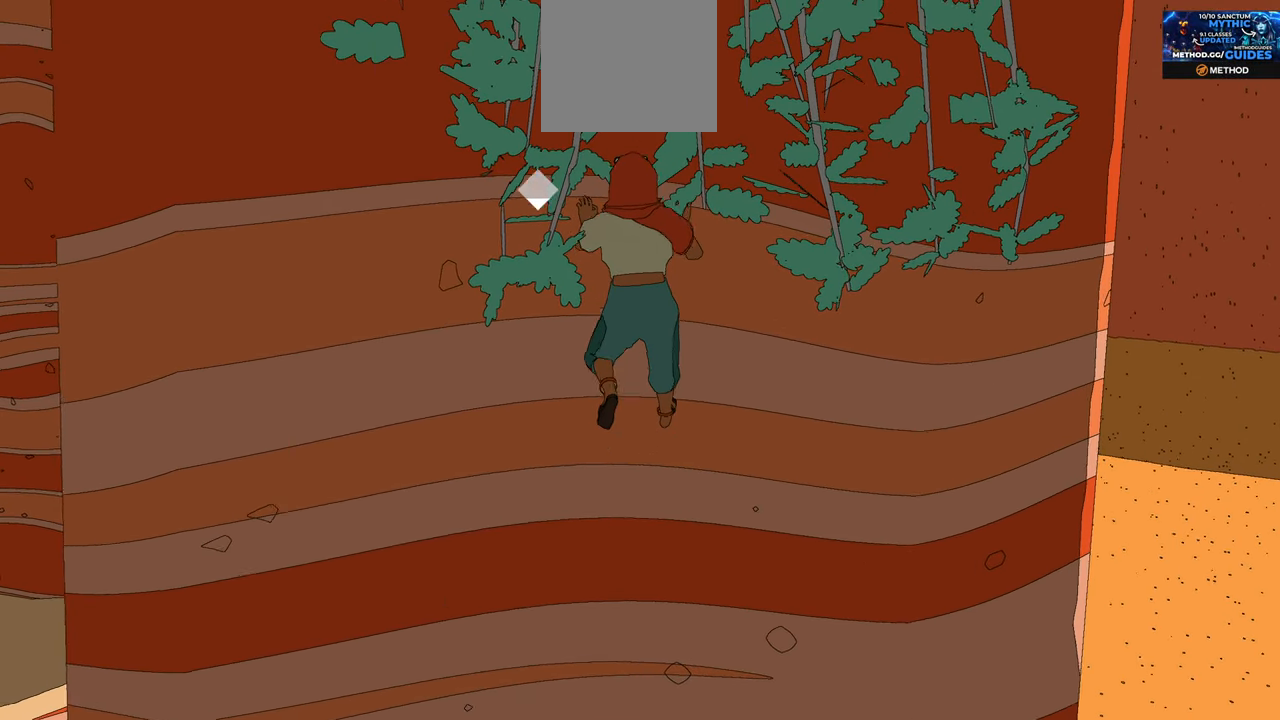
{"buttons": [], "left_stick": "up", "right_stick": "center", "events": []}